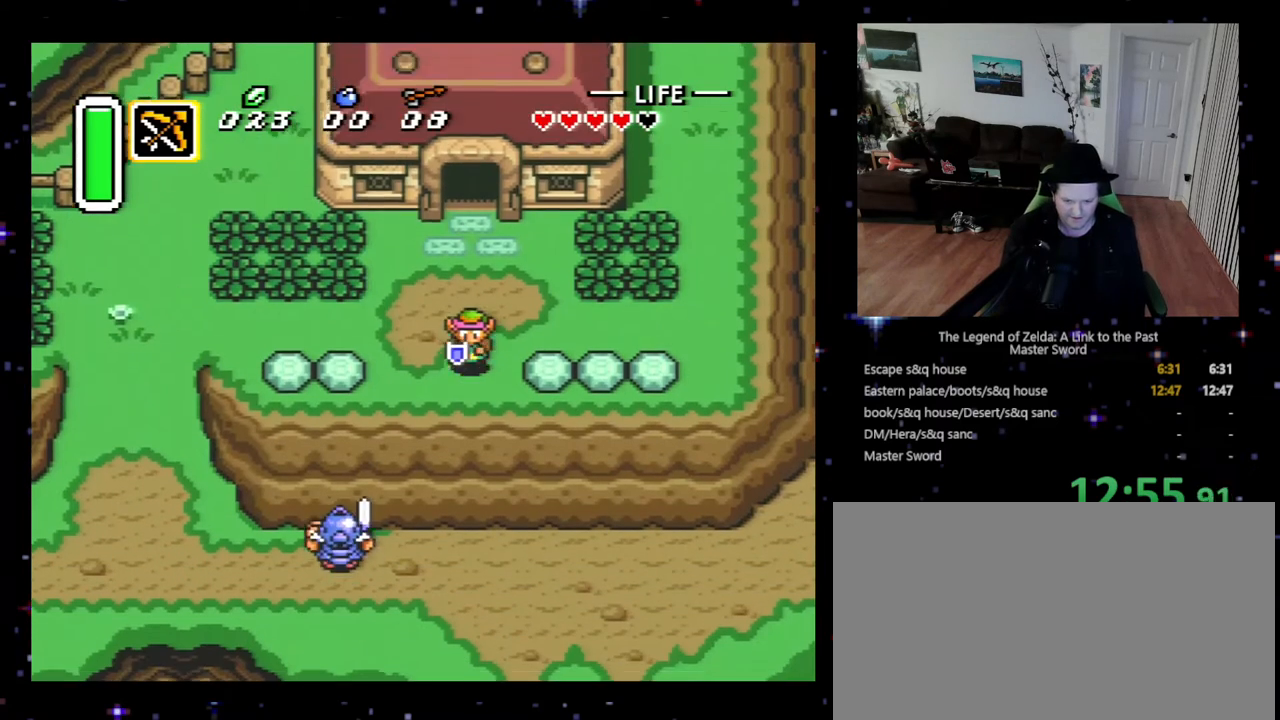
Gameplay with a controller (Nintendo layout); each line is a JSON object with the inputs held at the frame after it. "events" lists button and stick changes between this image and that frame as [ms after this image, input, new state], when the widget could be followed in between. Not read: L3 R3.
{"buttons": ["DPAD_DOWN"], "events": []}
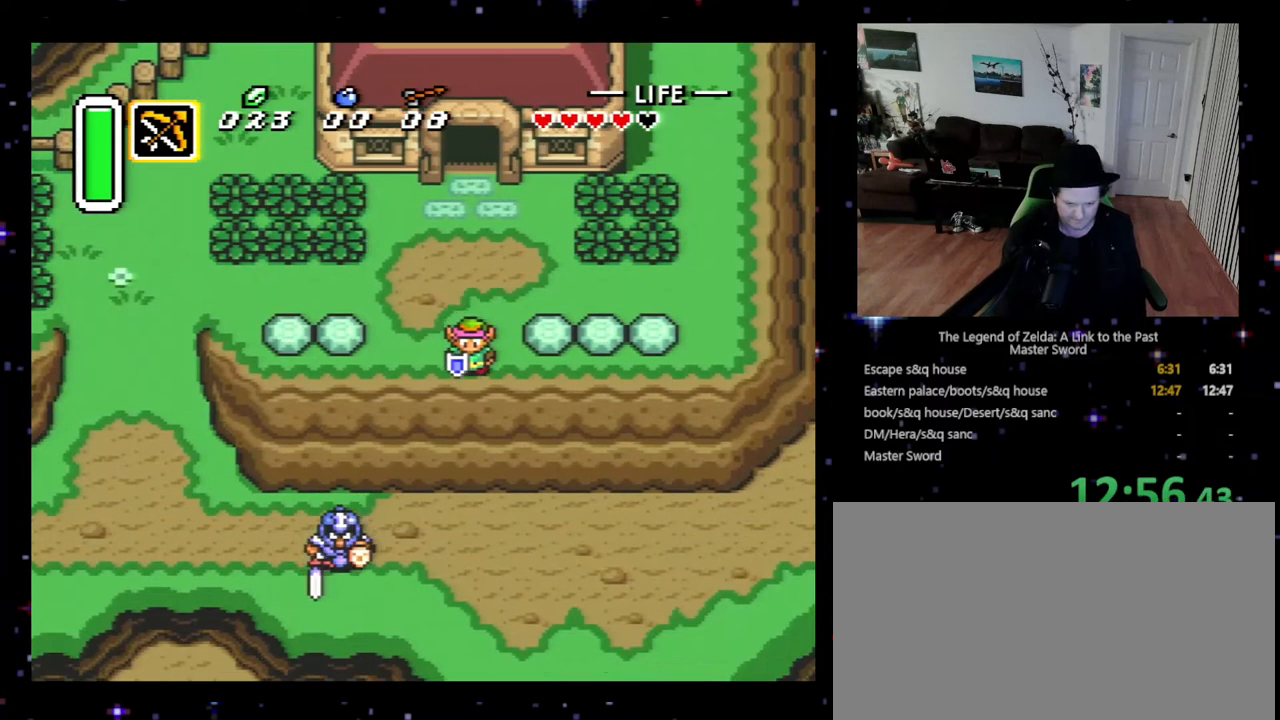
{"buttons": ["DPAD_DOWN"], "events": []}
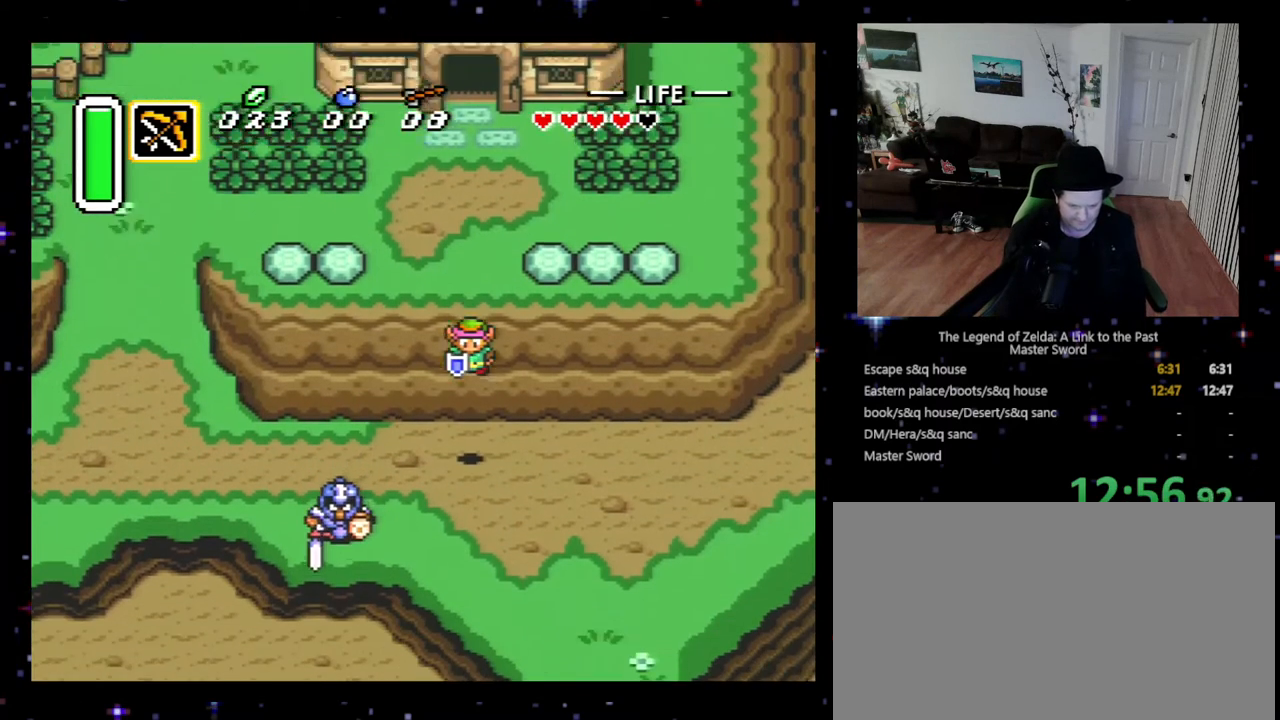
{"buttons": ["B"], "events": [[67, "DPAD_DOWN", "up"], [100, "DPAD_LEFT", "down"], [367, "B", "down"], [367, "DPAD_LEFT", "up"]]}
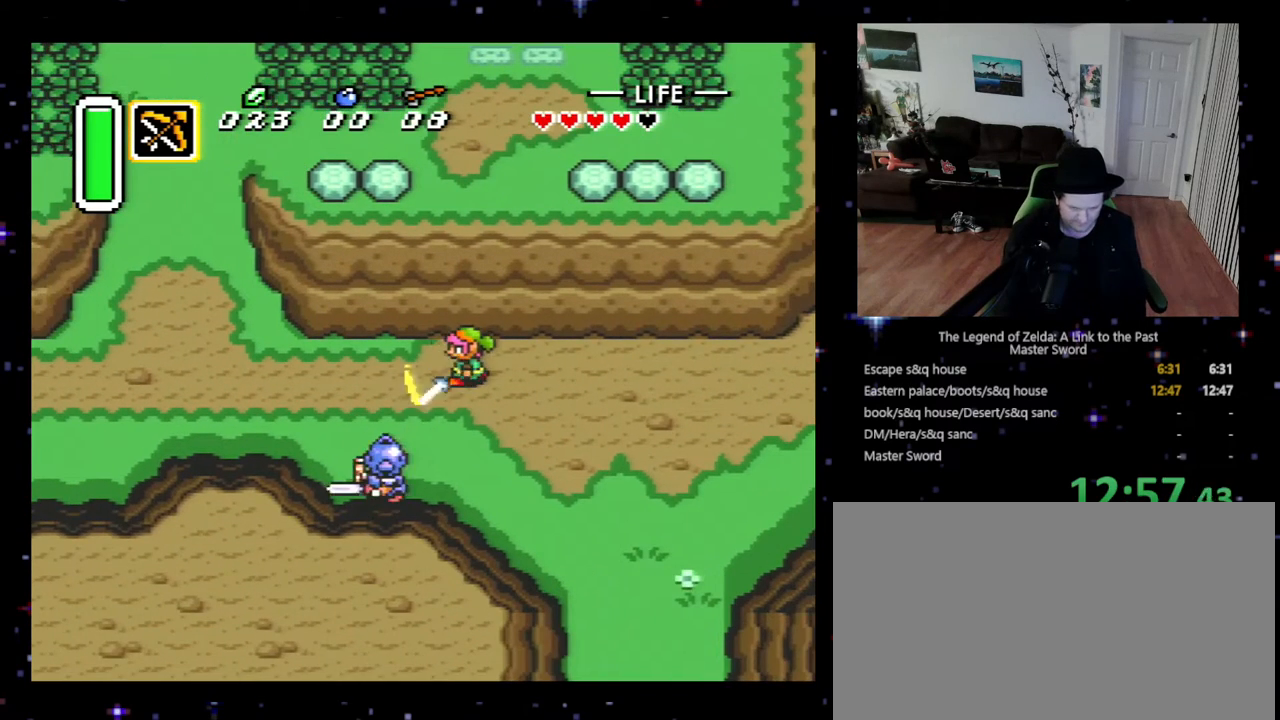
{"buttons": ["DPAD_UP"], "events": [[500, "B", "up"], [500, "DPAD_UP", "down"]]}
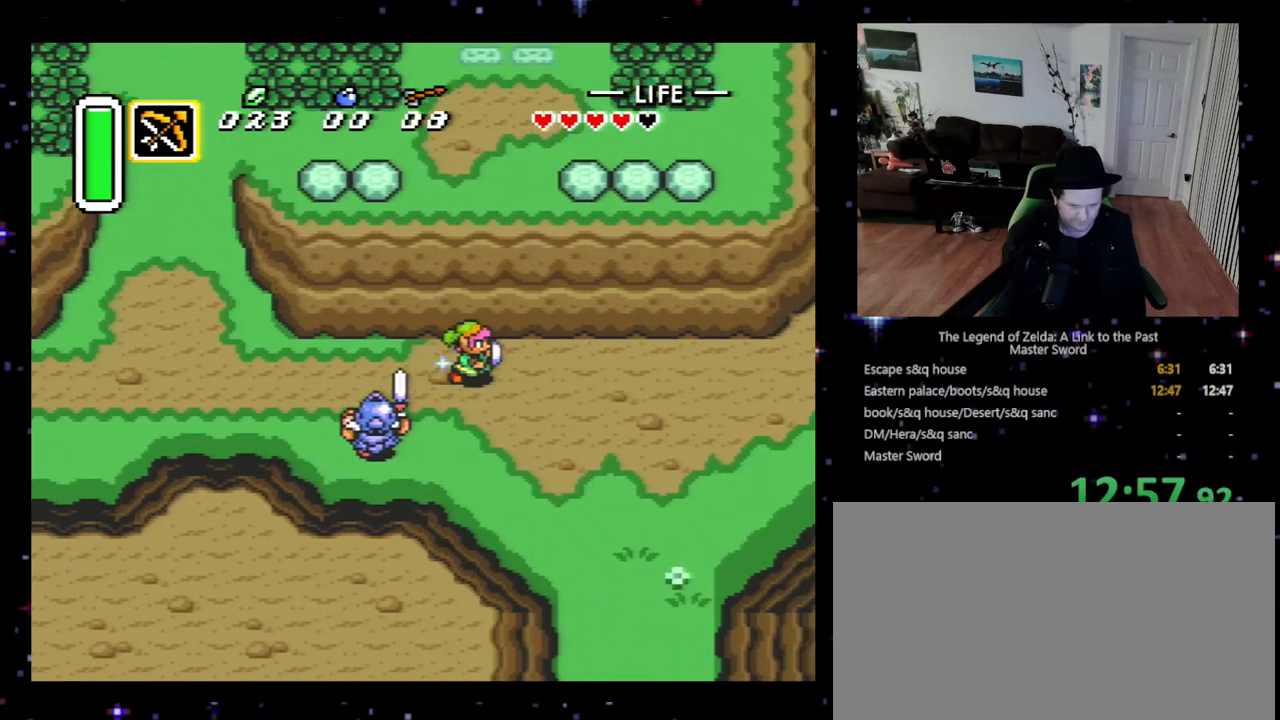
{"buttons": ["A"], "events": [[33, "DPAD_RIGHT", "down"], [33, "DPAD_UP", "up"], [233, "DPAD_RIGHT", "up"], [267, "DPAD_LEFT", "down"], [267, "DPAD_UP", "down"], [300, "A", "down"], [300, "DPAD_UP", "up"], [367, "DPAD_LEFT", "up"]]}
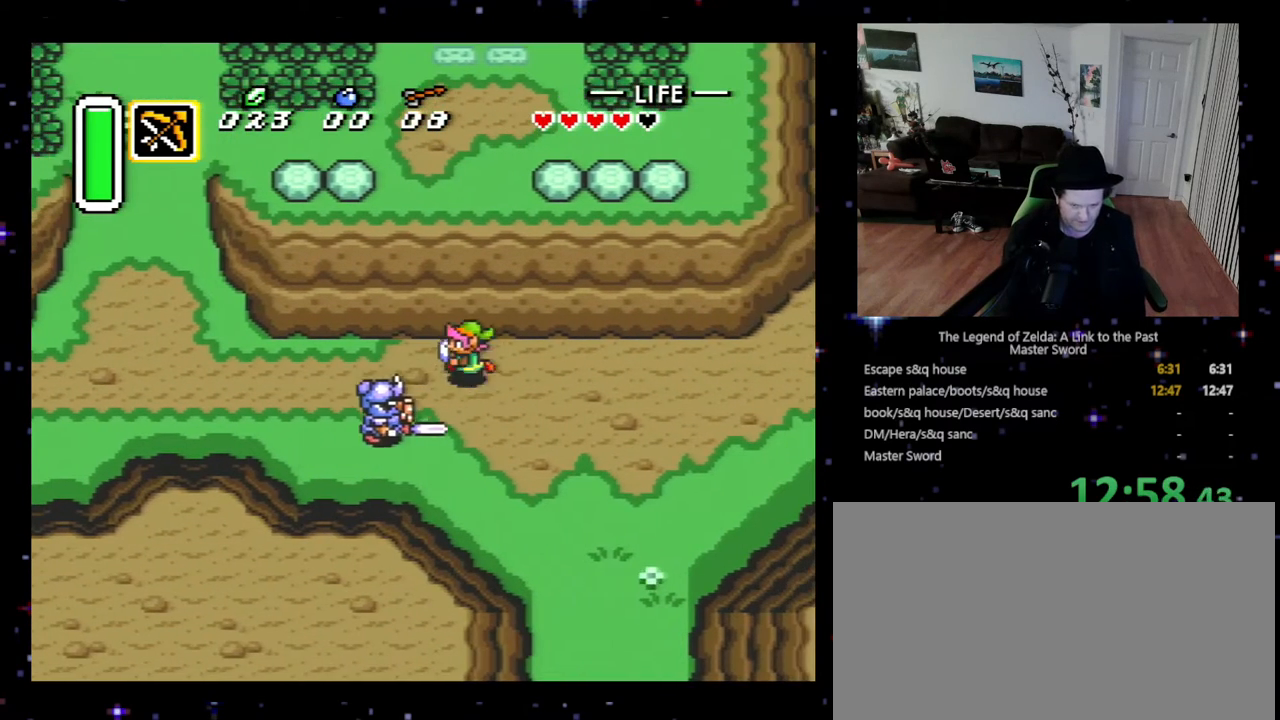
{"buttons": ["A"], "events": []}
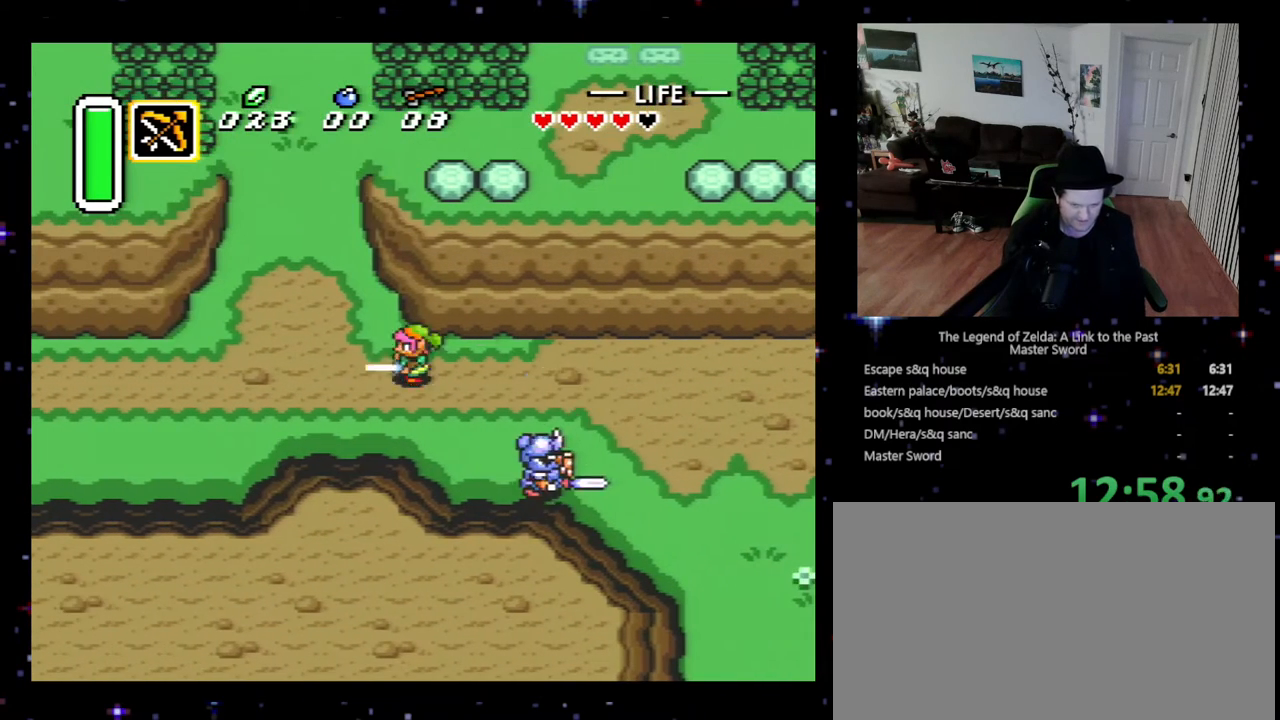
{"buttons": ["A"], "events": []}
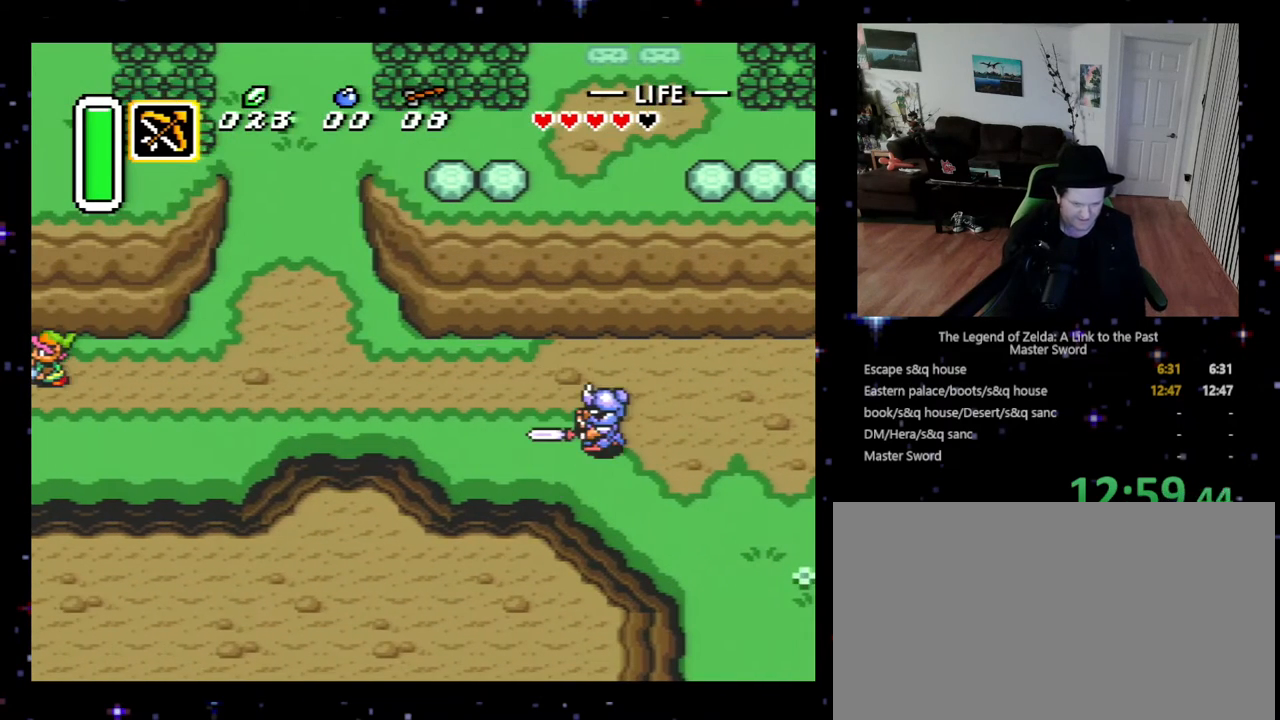
{"buttons": ["A", "DPAD_LEFT"], "events": [[333, "DPAD_LEFT", "down"]]}
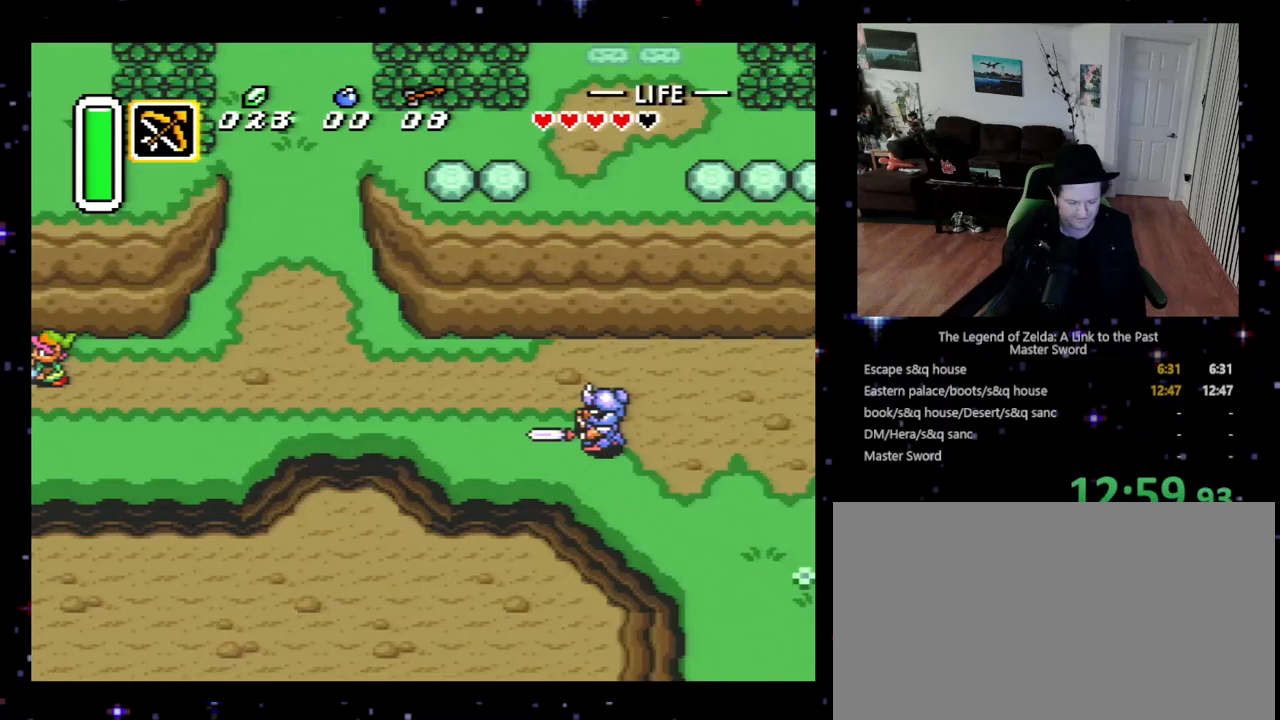
{"buttons": ["DPAD_LEFT"], "events": [[267, "A", "up"]]}
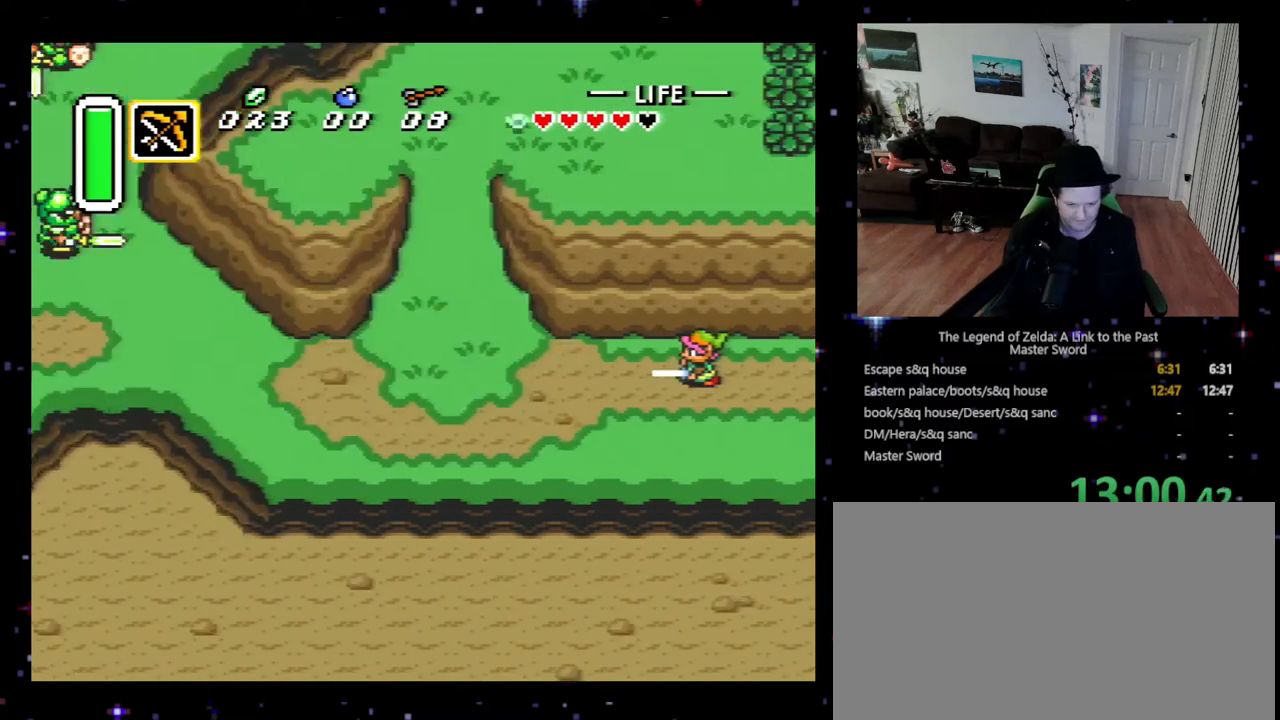
{"buttons": ["DPAD_LEFT"], "events": []}
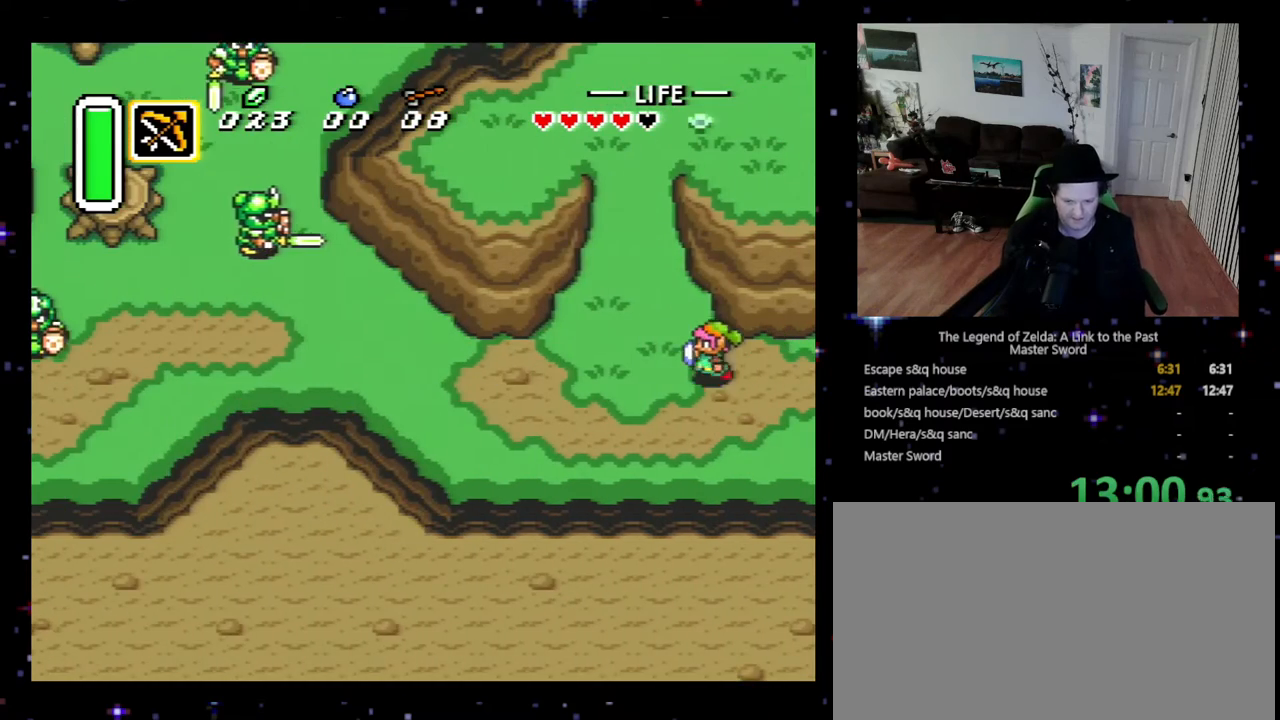
{"buttons": ["A"], "events": [[67, "DPAD_LEFT", "up"], [100, "A", "down"]]}
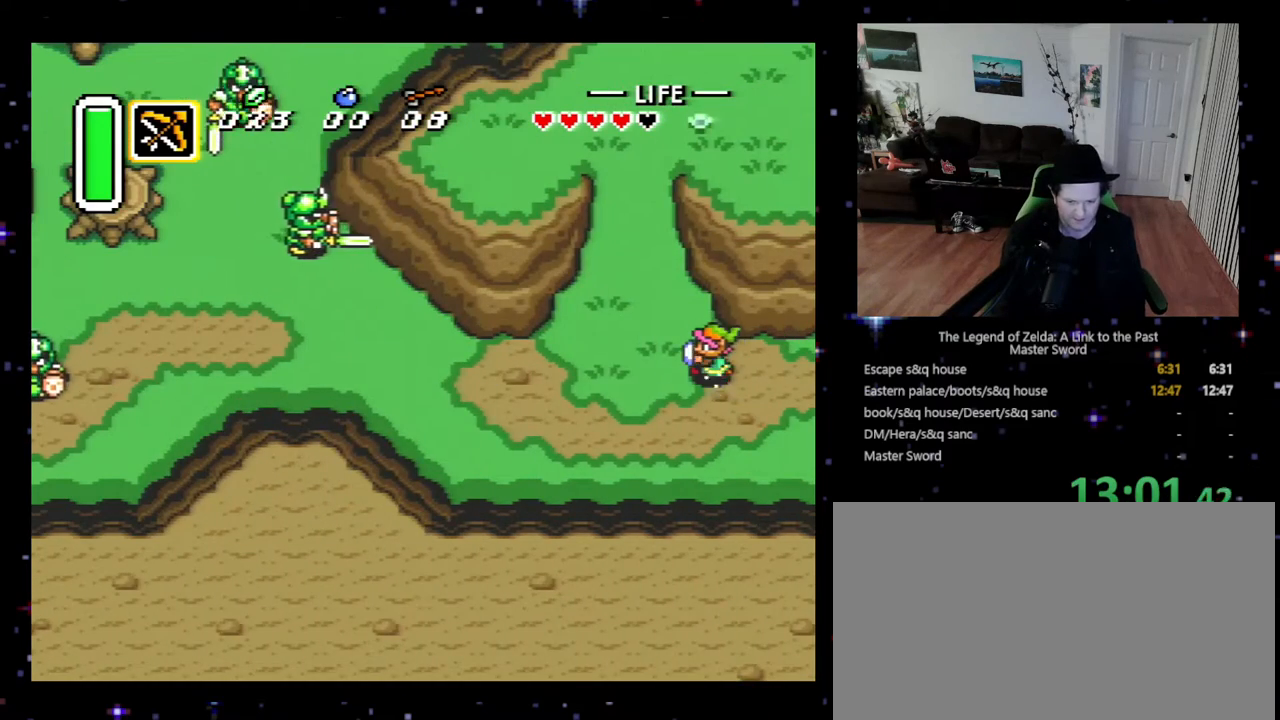
{"buttons": ["A"], "events": []}
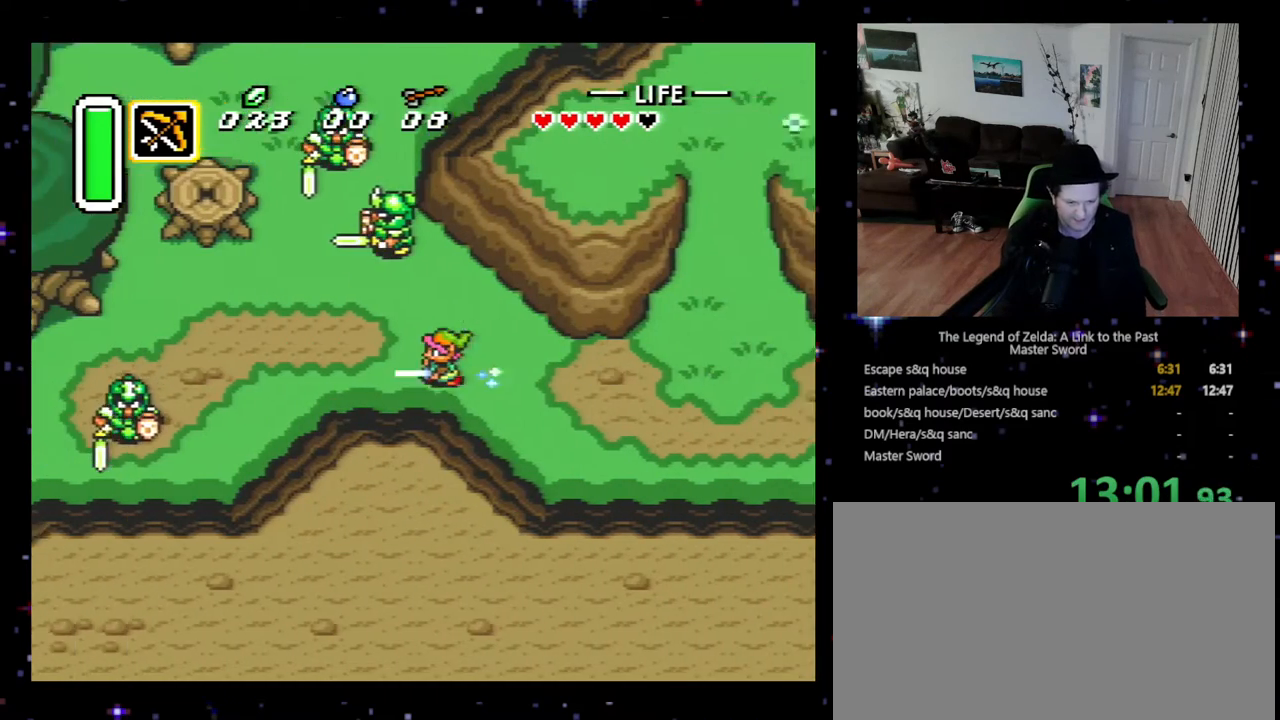
{"buttons": ["A", "DPAD_DOWN", "DPAD_LEFT"], "events": [[467, "DPAD_LEFT", "down"], [500, "DPAD_DOWN", "down"]]}
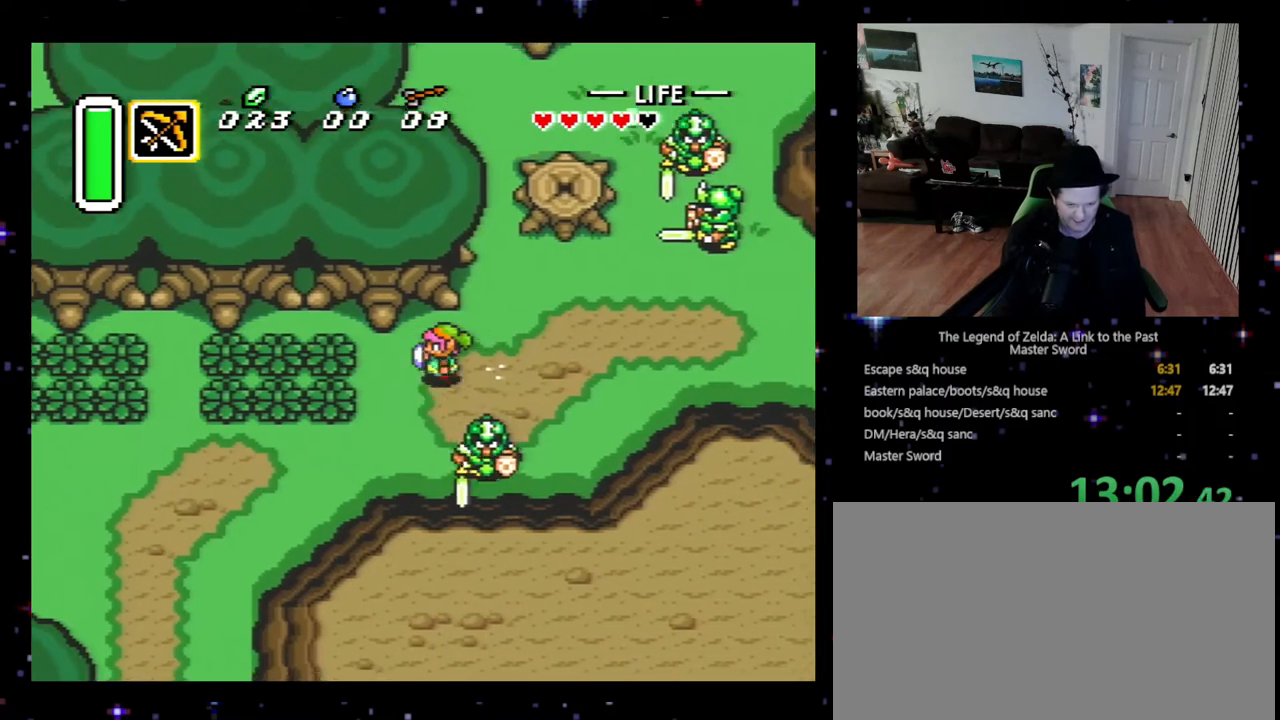
{"buttons": ["DPAD_DOWN", "DPAD_LEFT"], "events": [[67, "A", "up"]]}
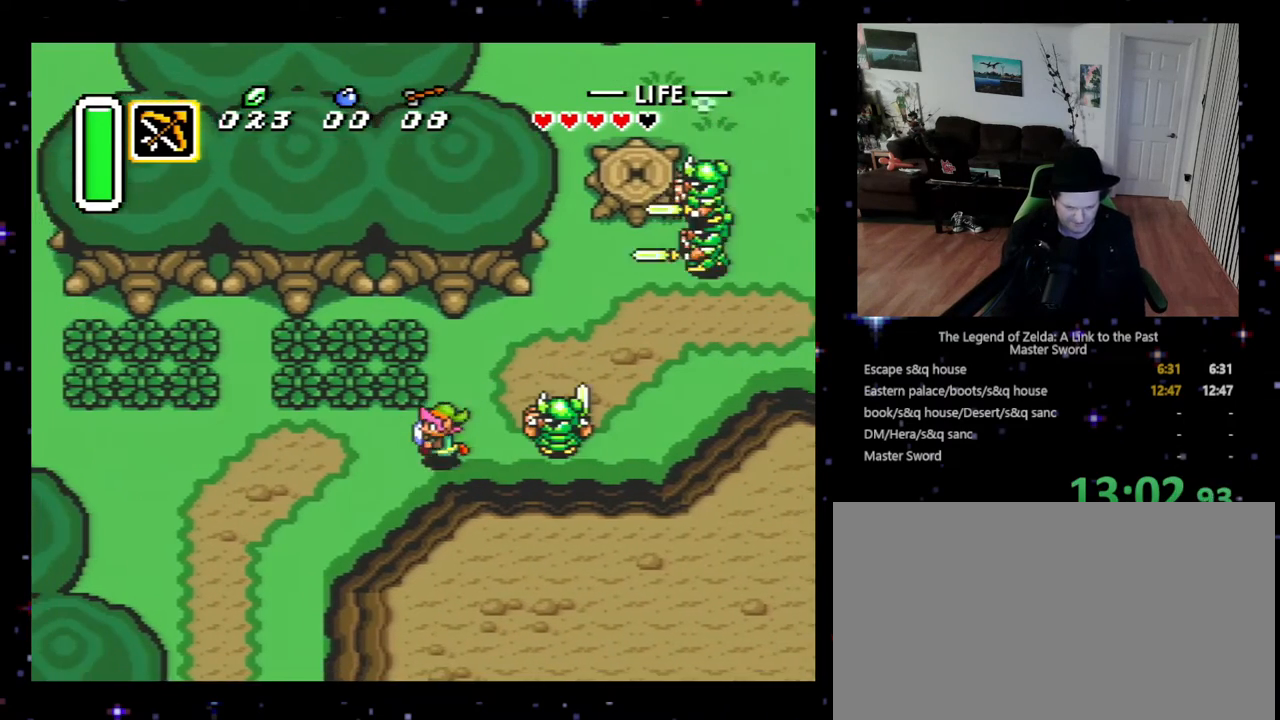
{"buttons": ["DPAD_DOWN", "DPAD_LEFT"], "events": []}
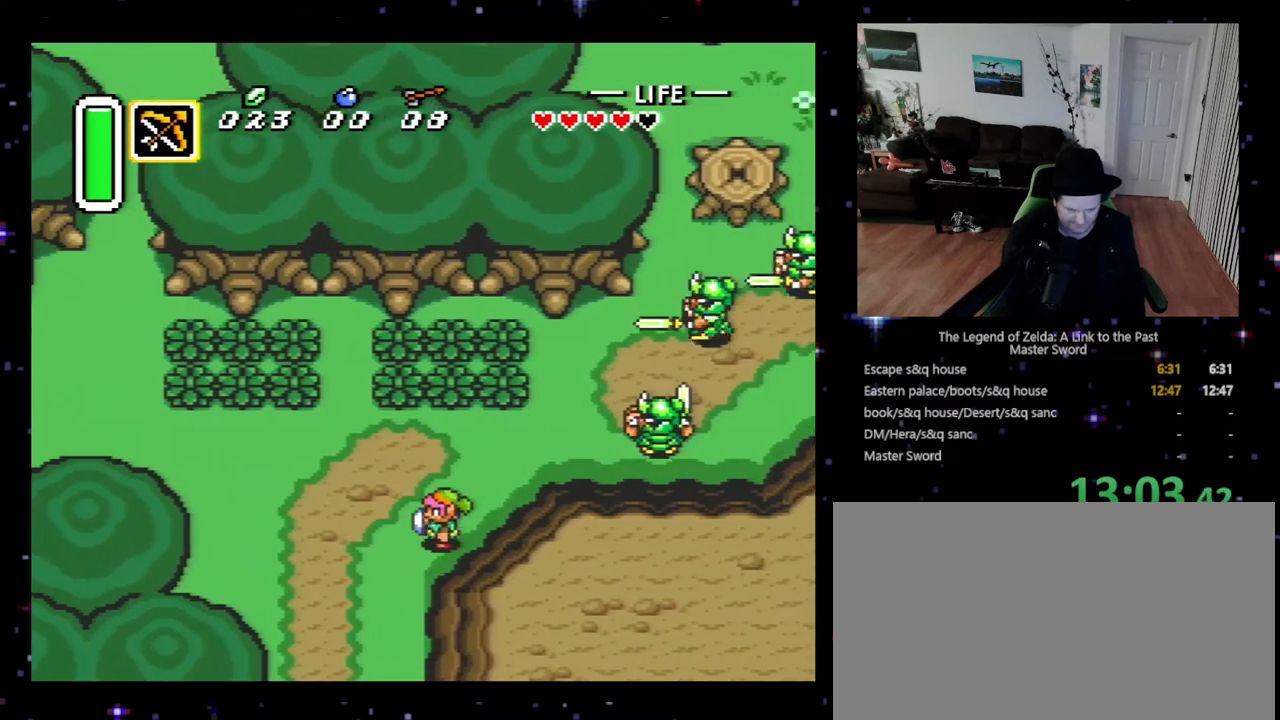
{"buttons": ["DPAD_DOWN"], "events": [[167, "DPAD_LEFT", "up"]]}
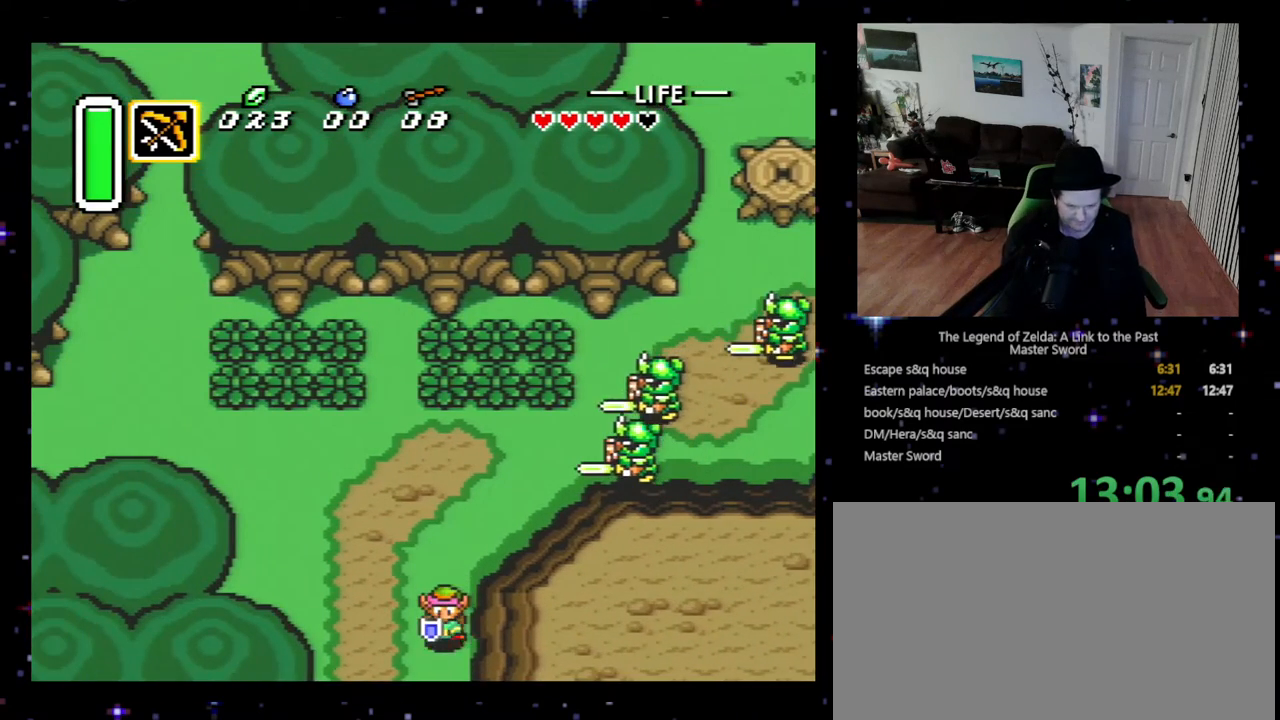
{"buttons": ["DPAD_DOWN"], "events": []}
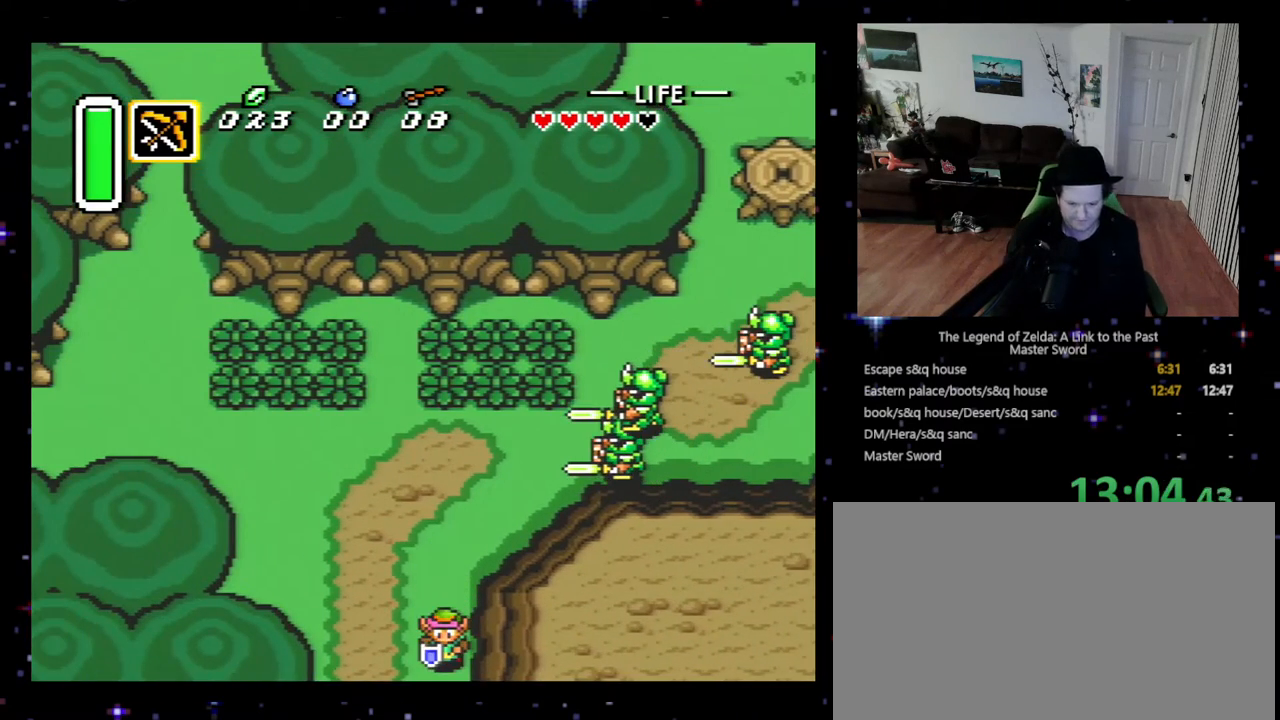
{"buttons": ["DPAD_DOWN"], "events": []}
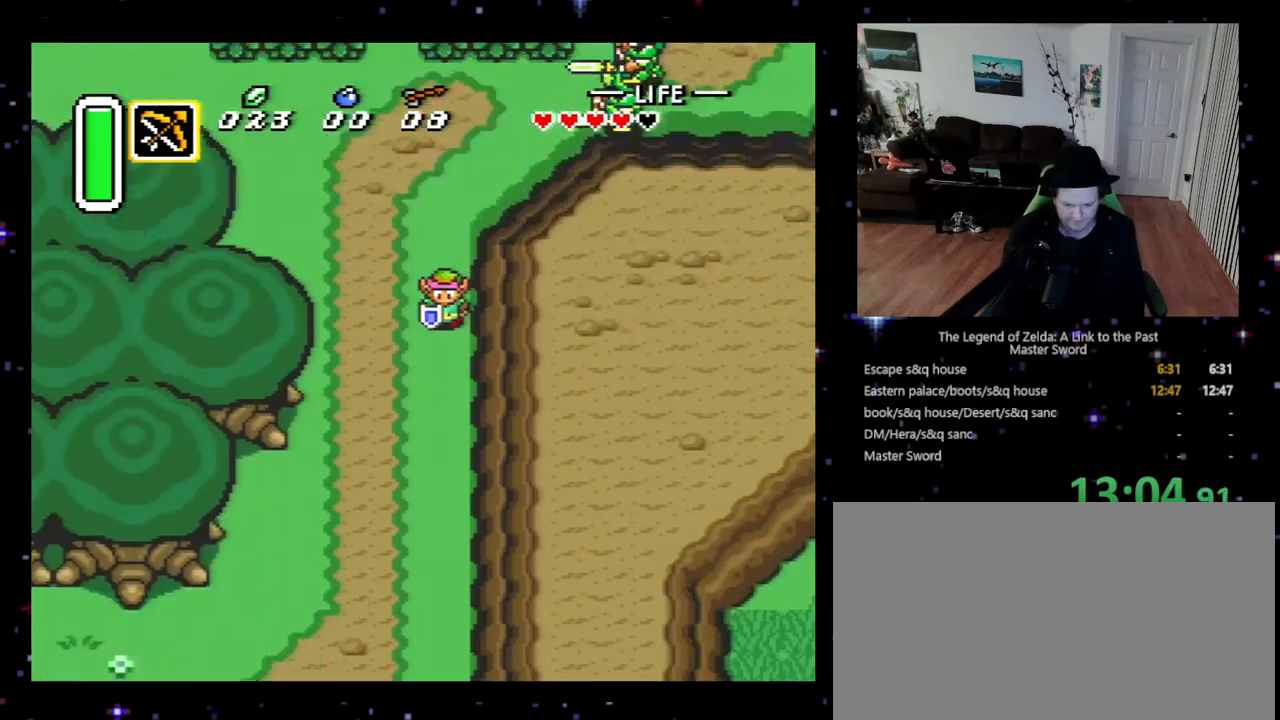
{"buttons": ["DPAD_DOWN"], "events": []}
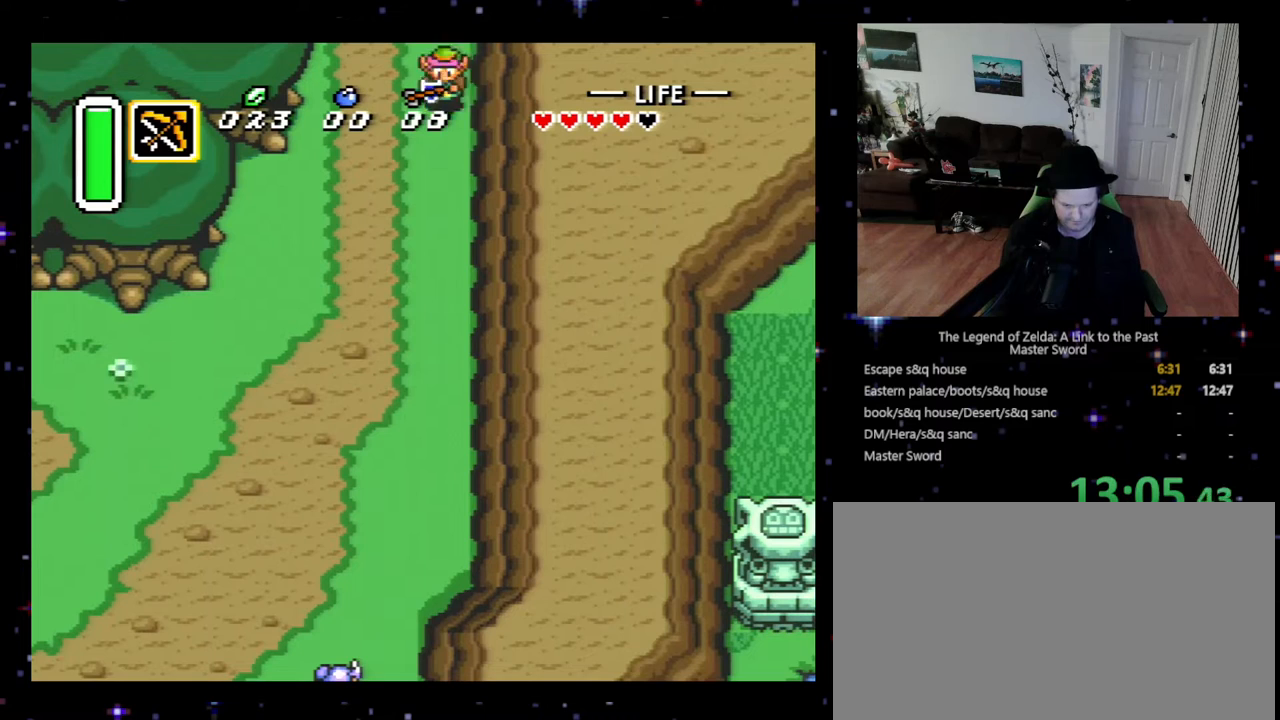
{"buttons": ["A"], "events": [[200, "A", "down"], [200, "DPAD_DOWN", "up"]]}
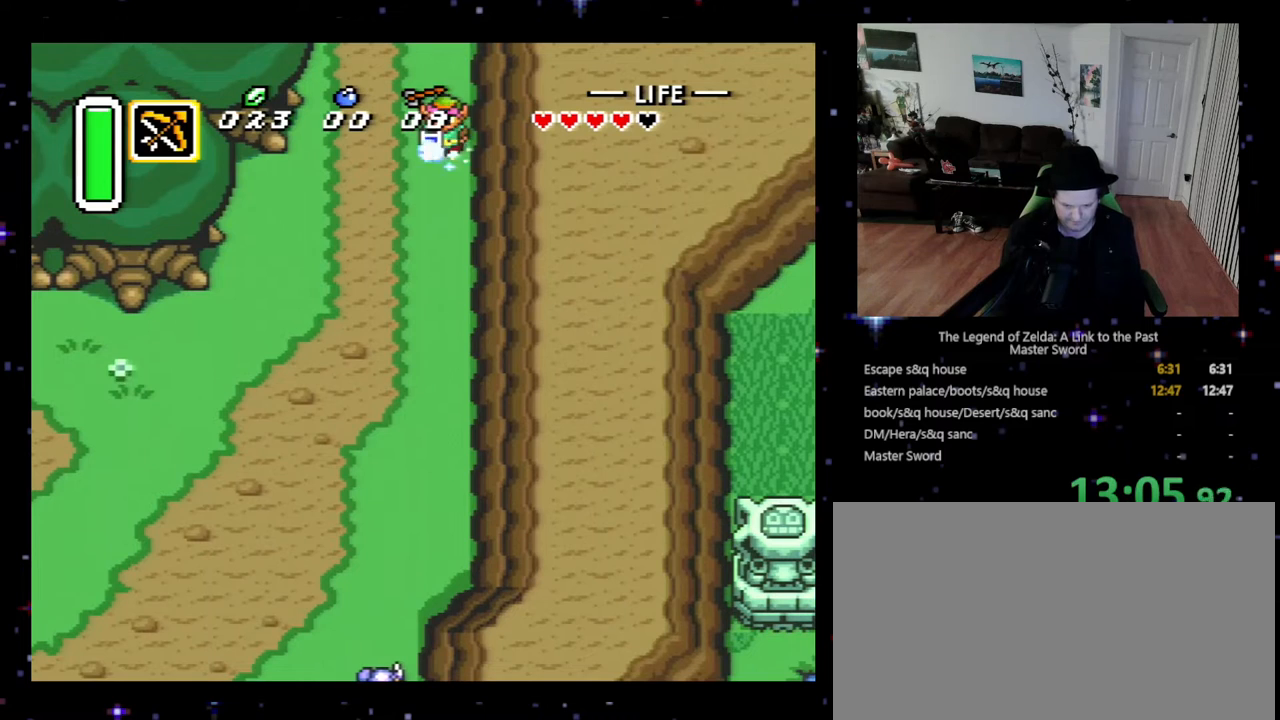
{"buttons": ["A"], "events": []}
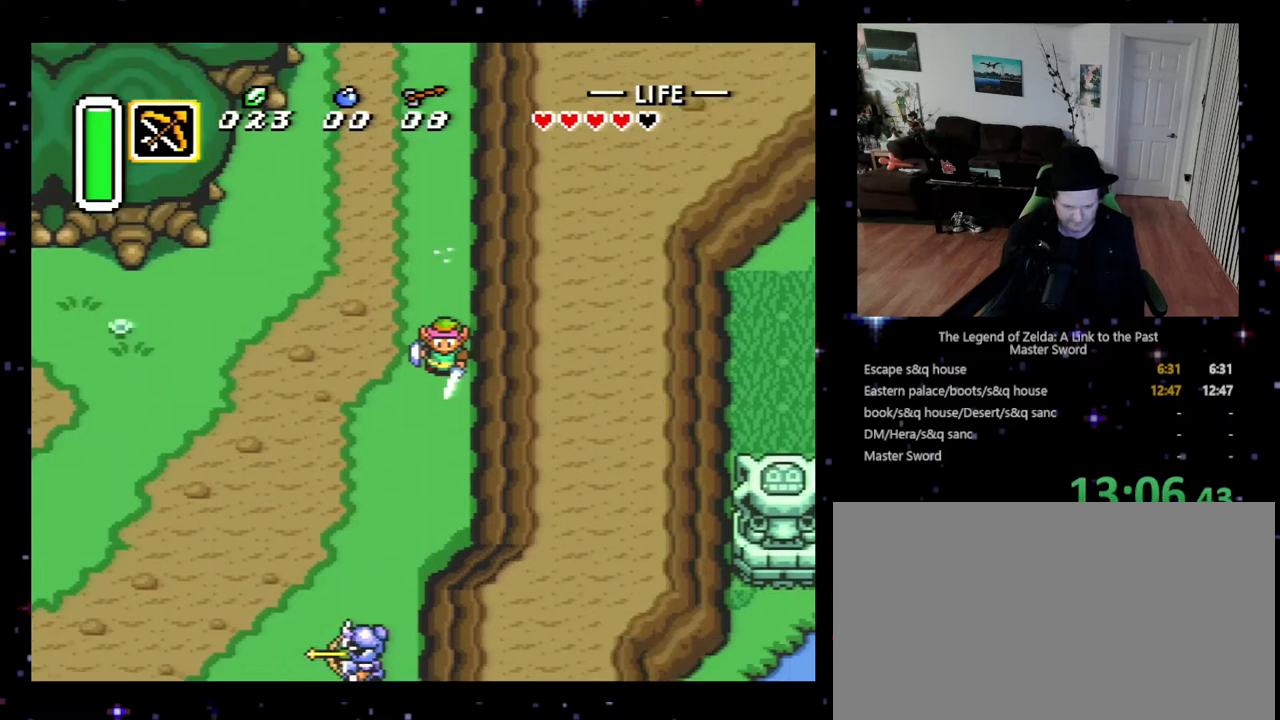
{"buttons": ["A"], "events": []}
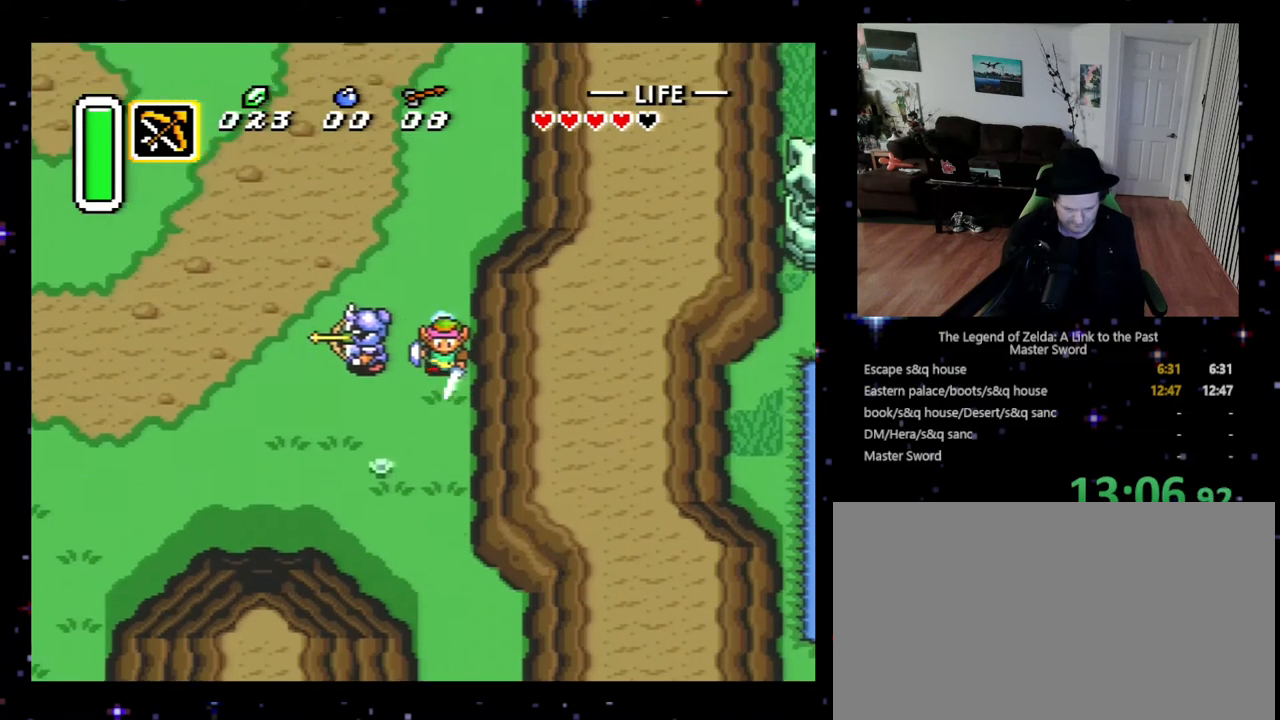
{"buttons": ["A", "DPAD_LEFT"], "events": [[233, "DPAD_LEFT", "down"], [267, "A", "up"], [433, "A", "down"]]}
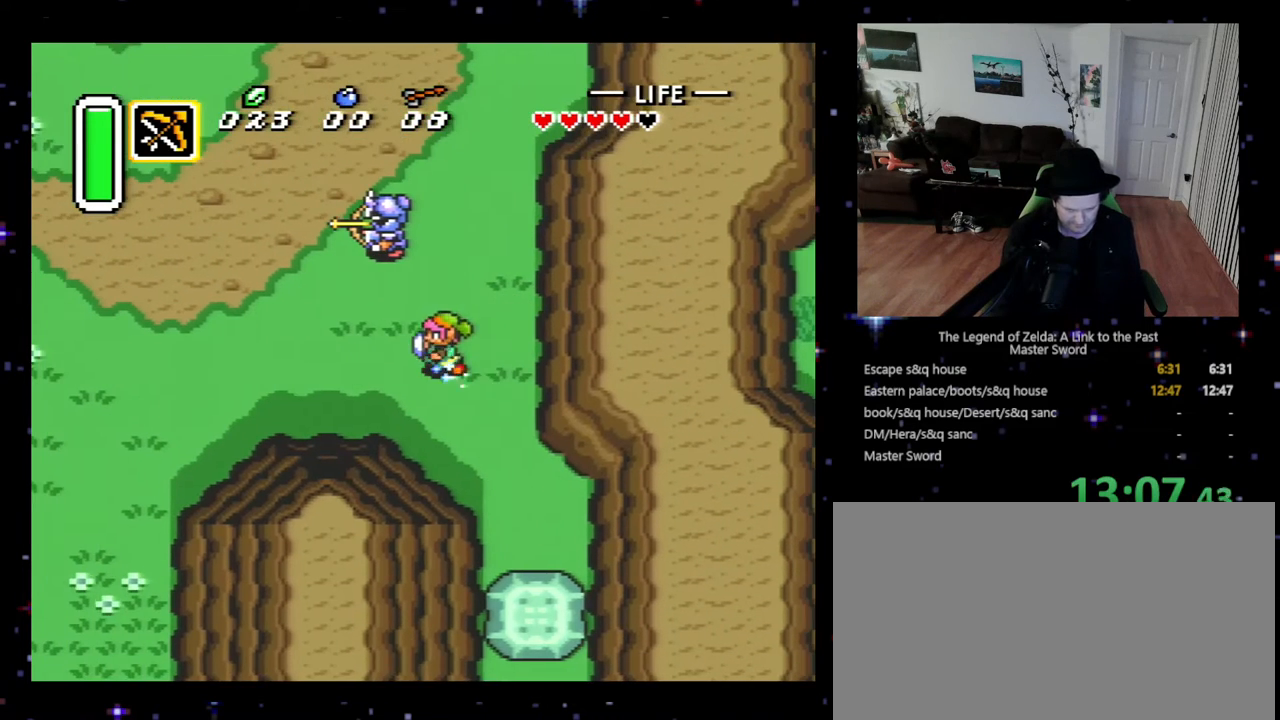
{"buttons": ["A"], "events": [[33, "DPAD_LEFT", "up"]]}
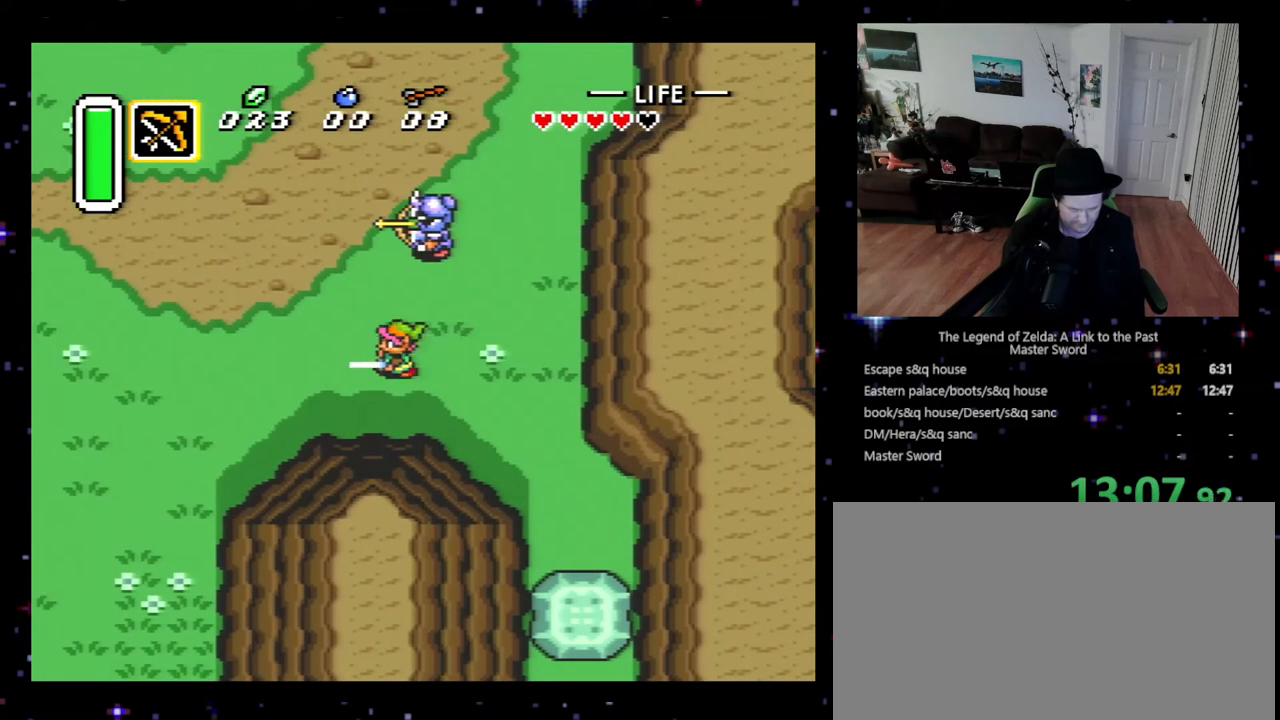
{"buttons": ["A"], "events": []}
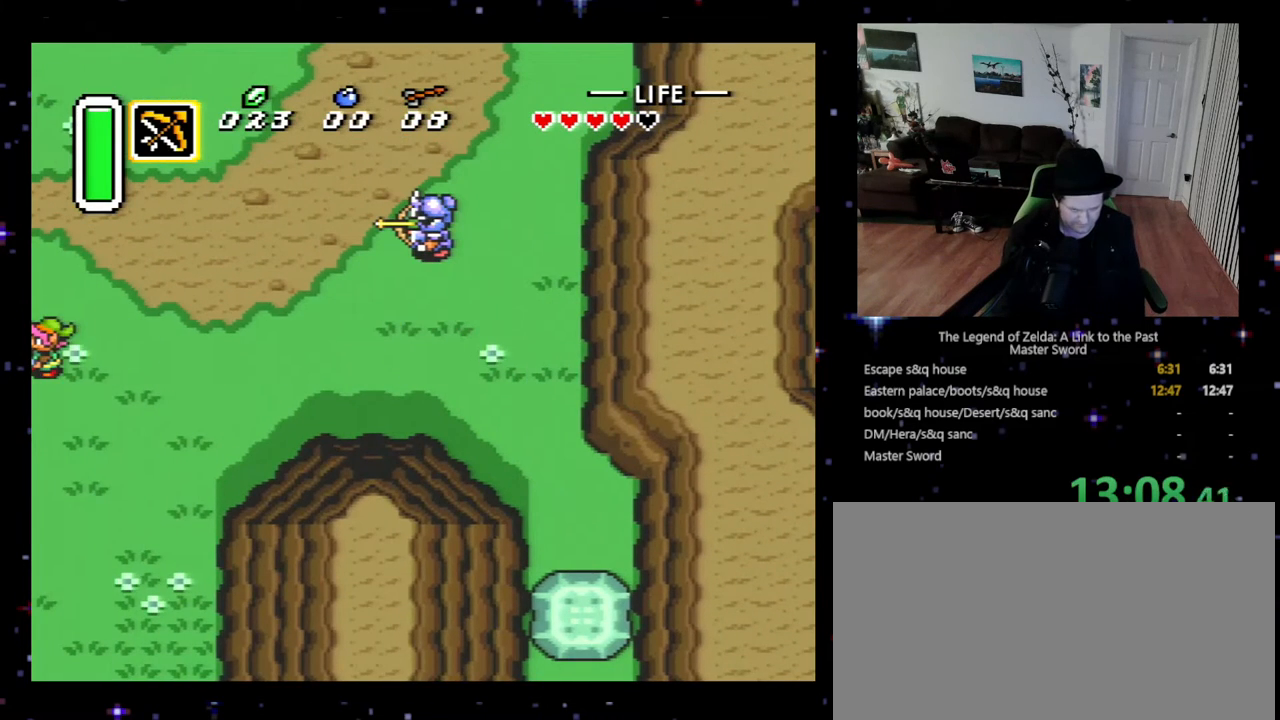
{"buttons": ["DPAD_UP", "DPAD_LEFT"], "events": [[167, "DPAD_LEFT", "down"], [300, "A", "up"], [400, "DPAD_UP", "down"]]}
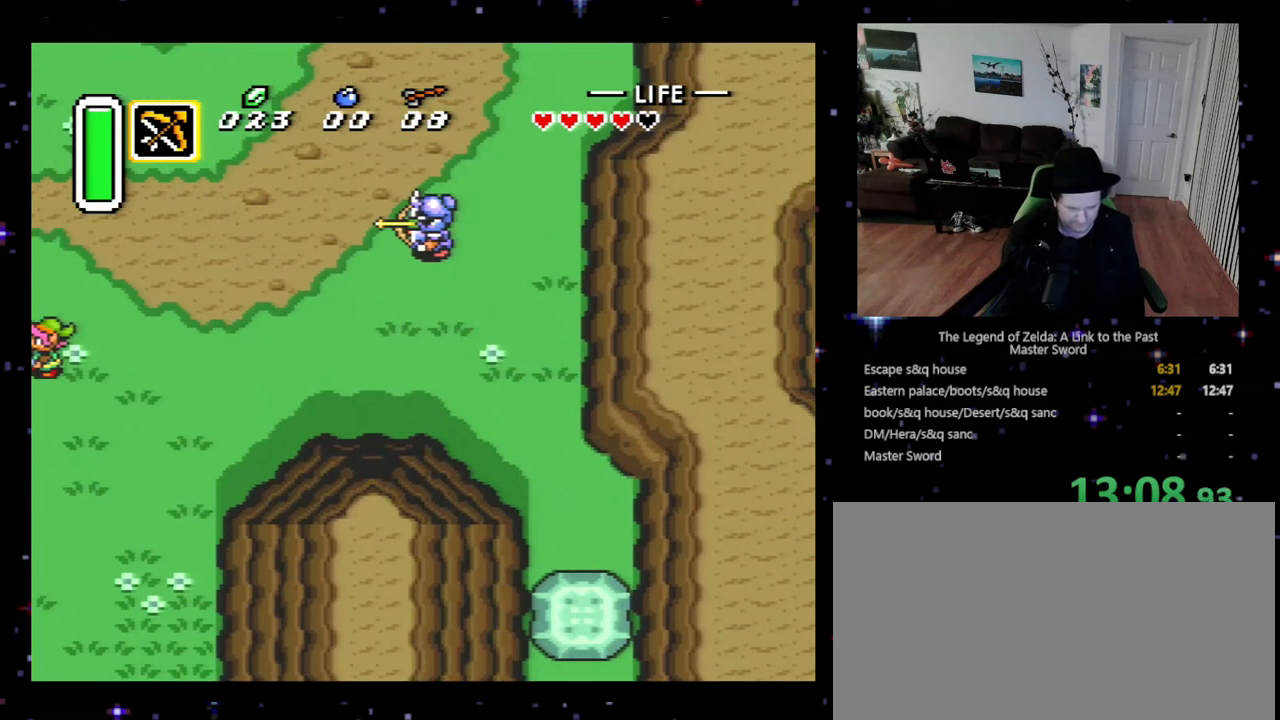
{"buttons": ["DPAD_UP", "DPAD_LEFT"], "events": []}
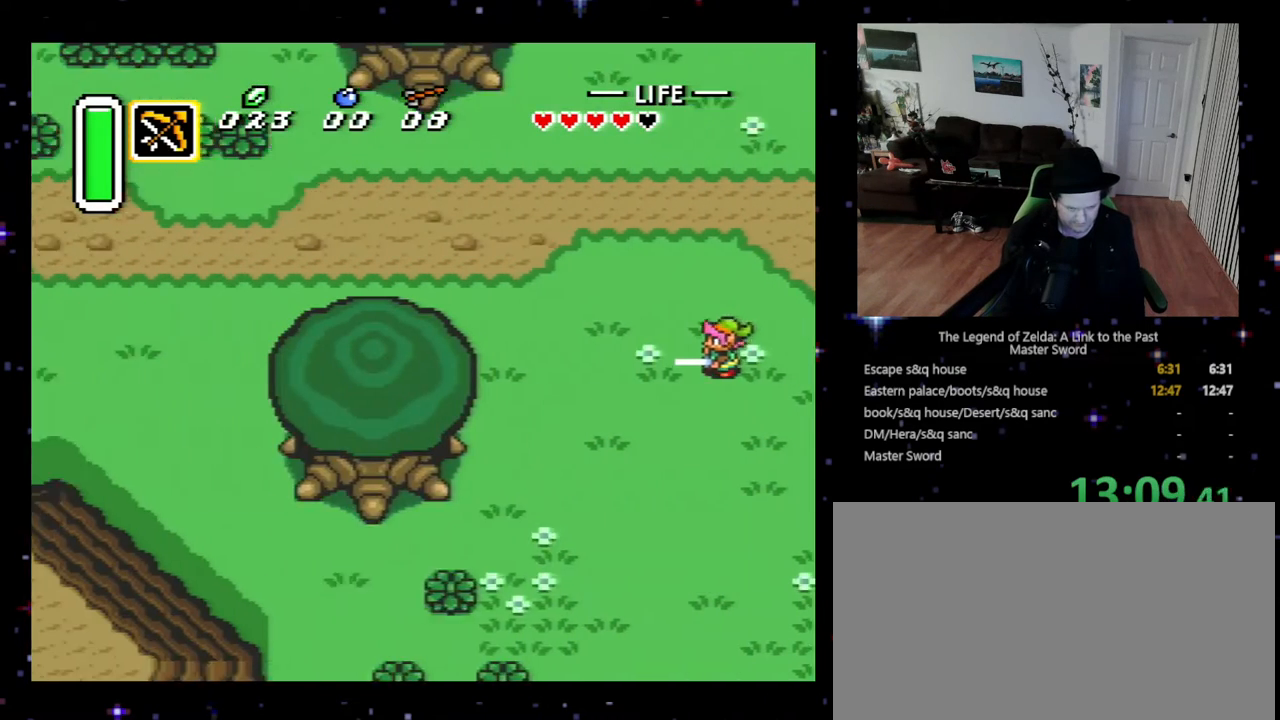
{"buttons": ["DPAD_UP", "DPAD_LEFT"], "events": []}
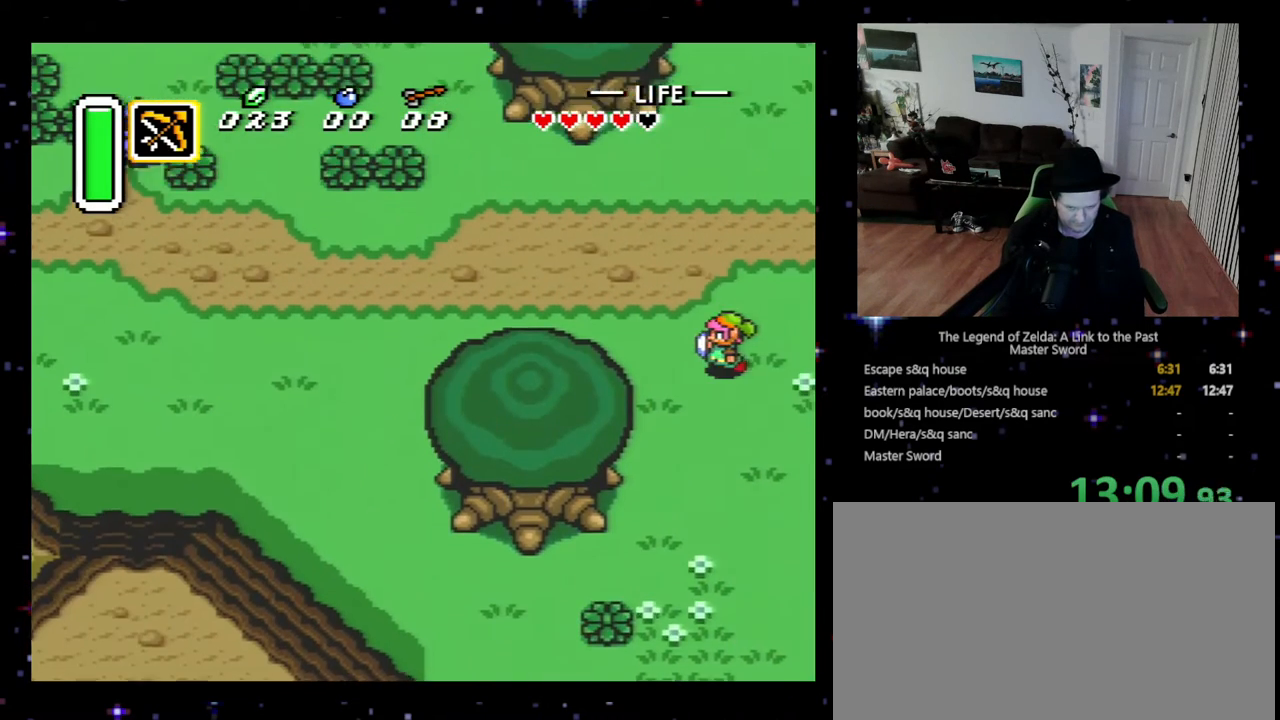
{"buttons": ["A"], "events": [[333, "A", "down"], [333, "DPAD_UP", "up"], [367, "DPAD_LEFT", "up"]]}
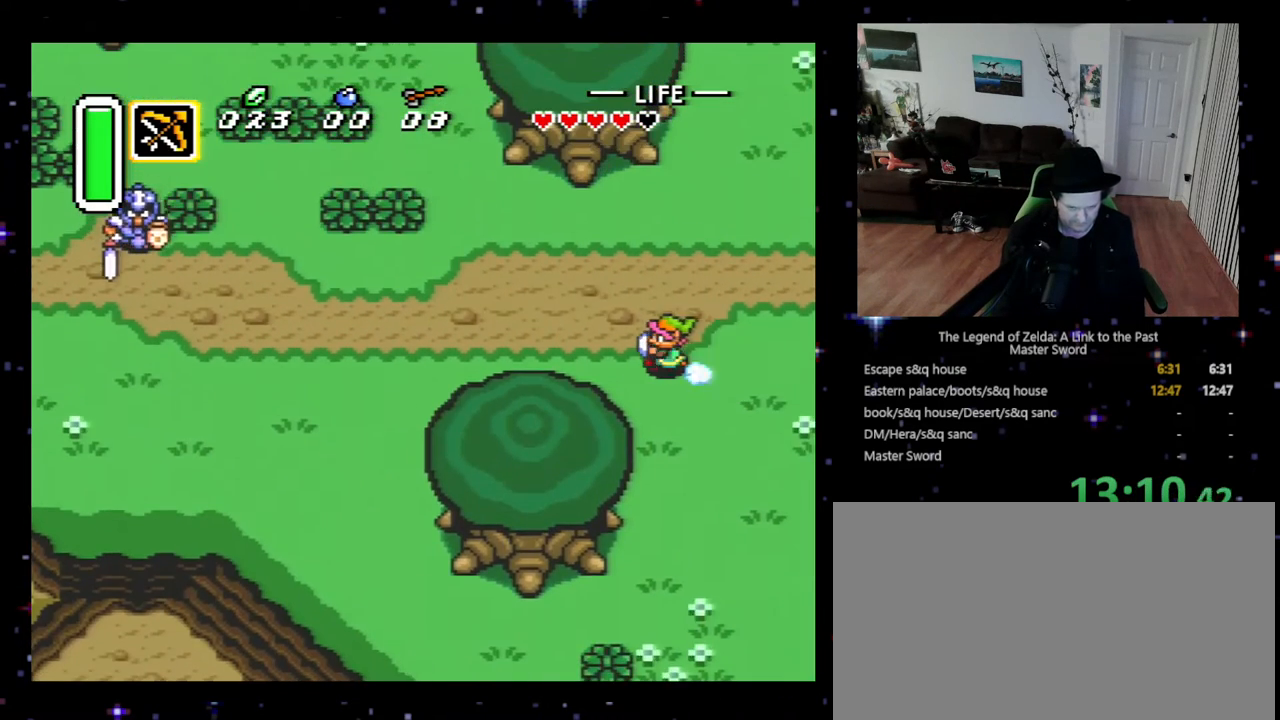
{"buttons": ["A"], "events": []}